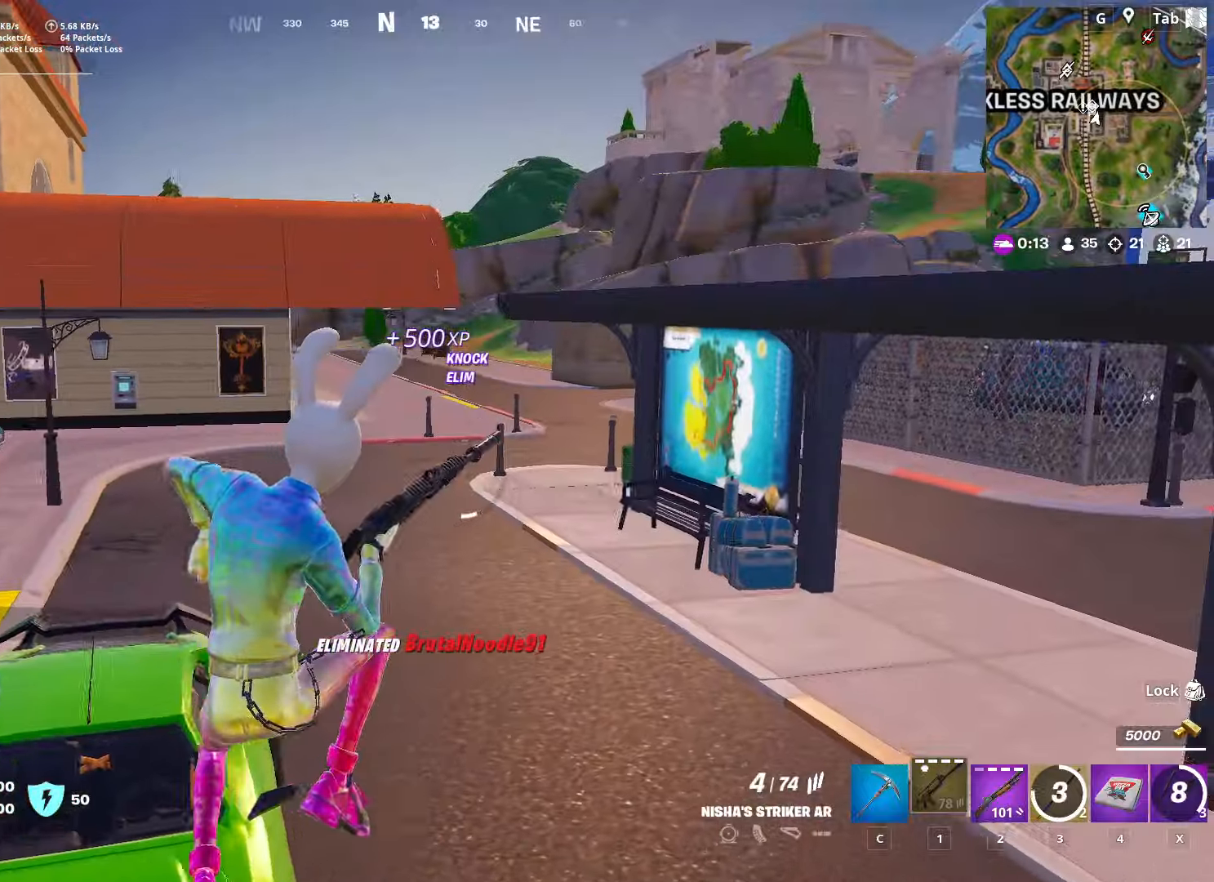
Gameplay with keyboard and mouse; each line is a JSON object with the keys and mouse buttons held at the frame after it. "events" lists presses ("down") and releases ("up") of "1", "2", "3", "4", "5", "a", "alt", "c", "caps_lock", "ctrl", "d", "e", "f", "g", "q", "r", "s", "shift", "space", "t", "tab", "v", "w", "x", "z", "mouse_left", "mouse_wheel" and "mouse_right" between this image and that frame as [ms after this image, input, new state], when the widget could be followed in between. "mouse_left", "mouse_wheel", "mouse_right" = the "left", "wheel", "right" buttons of the "mouse" list. No other keys are recorded. "wheel" means that the mouse wheel is clicked or scrolled. "mouse_move" is the direction in which the mouse moves at that frame (one of eight, or "still"), when it could be read.
{"keys": ["a", "w"], "mouse": [], "mouse_move": "up", "events": [[400, "a", "down"]]}
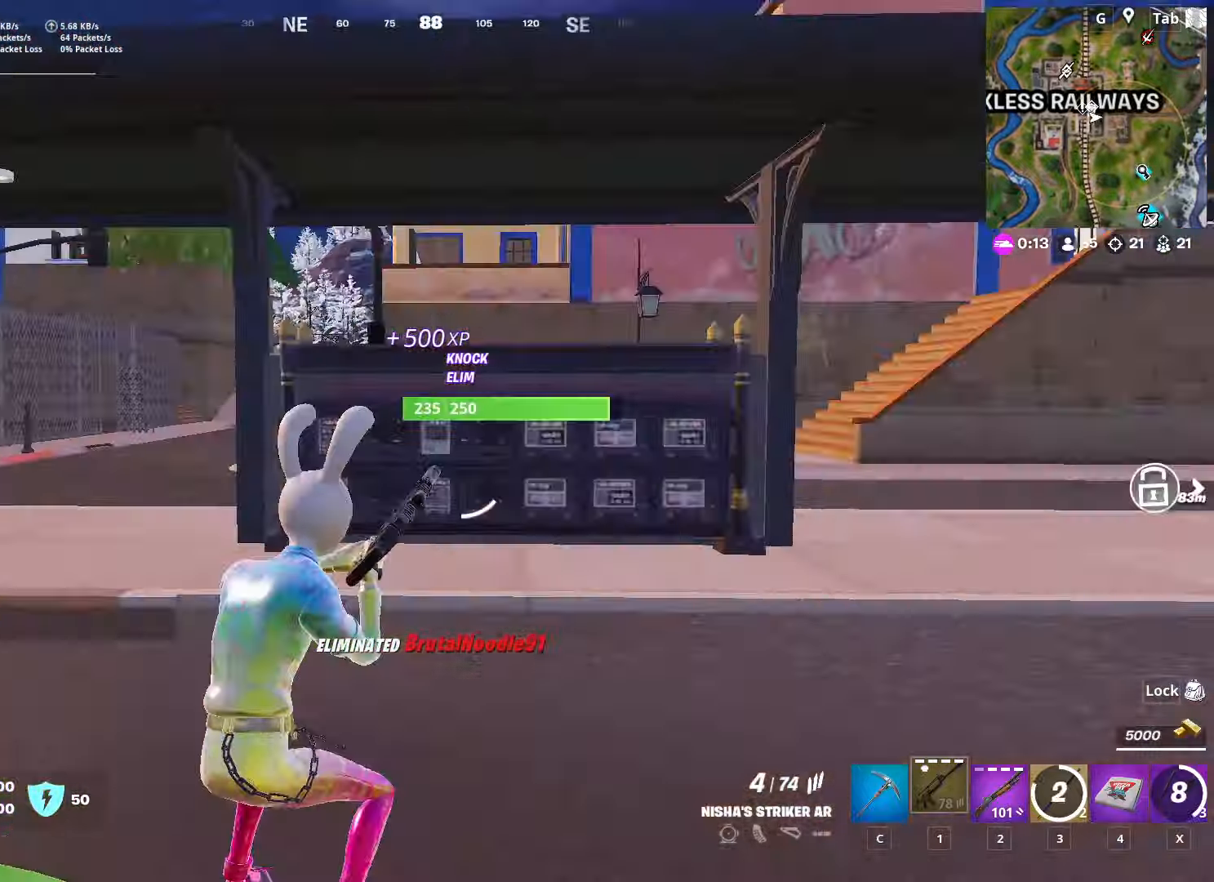
{"keys": ["d"], "mouse": [], "mouse_move": "up", "events": [[83, "w", "up"], [317, "s", "down"], [417, "d", "down"], [467, "a", "up"], [500, "s", "up"]]}
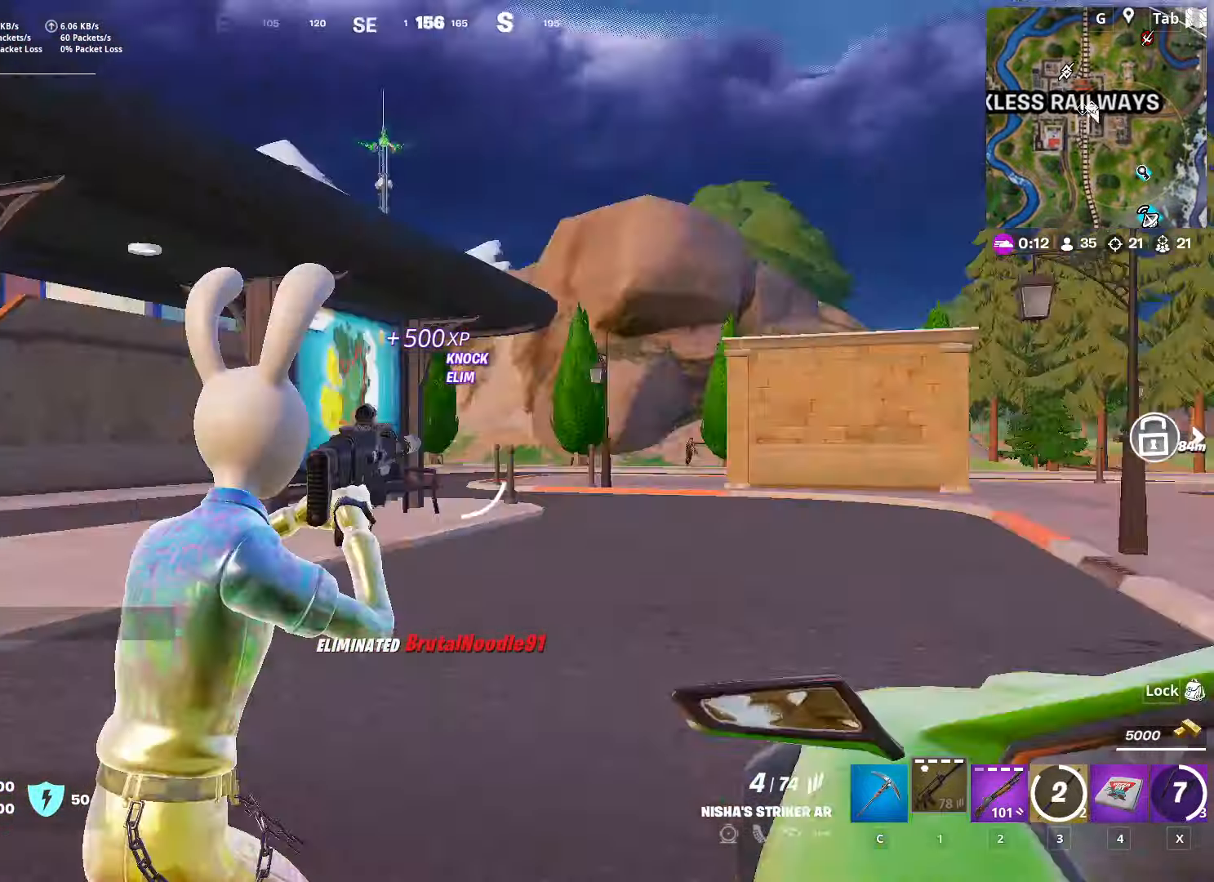
{"keys": ["a", "w"], "mouse": ["wheel"], "mouse_move": "left", "events": [[100, "w", "down"], [150, "d", "up"], [234, "d", "down"], [384, "a", "down"], [384, "d", "up"], [384, "mouse_wheel", "down"]]}
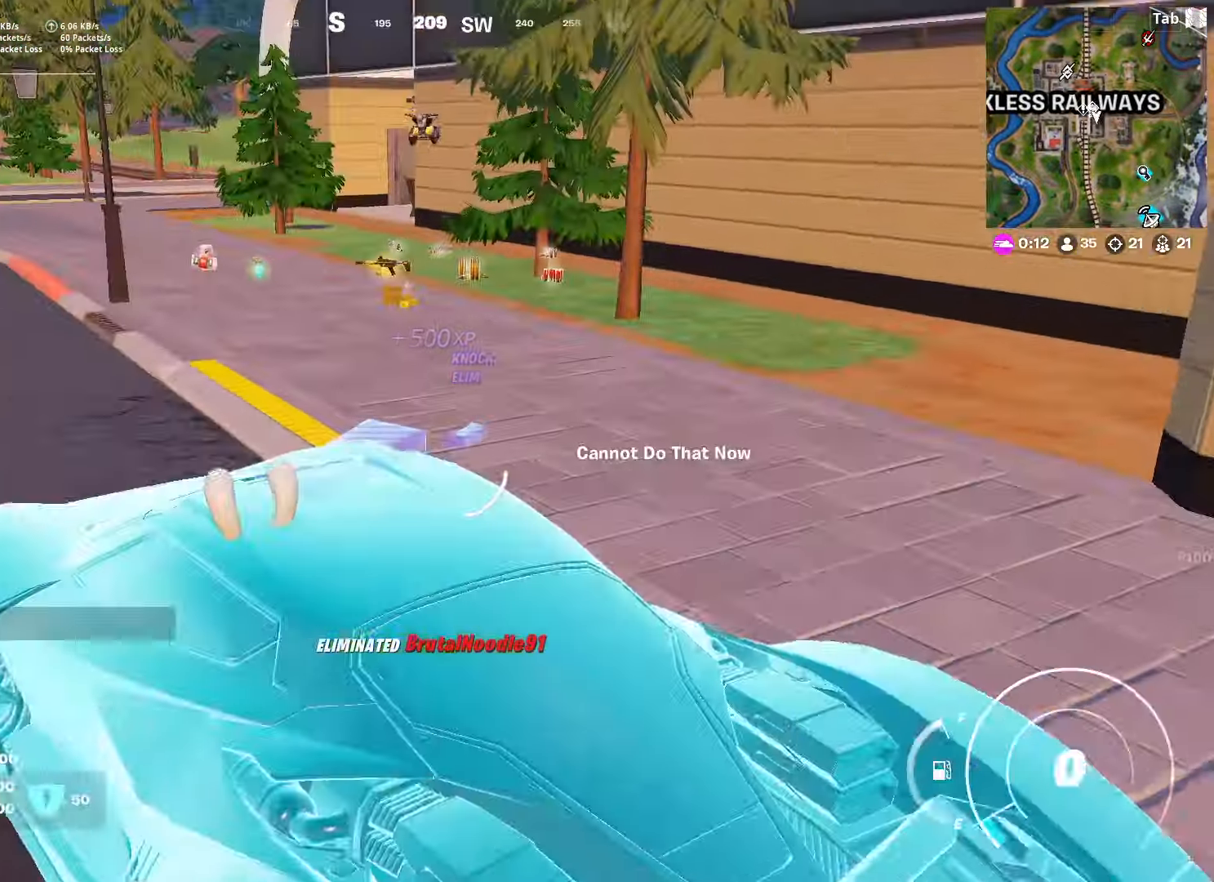
{"keys": ["a", "w"], "mouse": [], "mouse_move": "left", "events": [[16, "mouse_wheel", "up"], [116, "a", "up"], [400, "a", "down"]]}
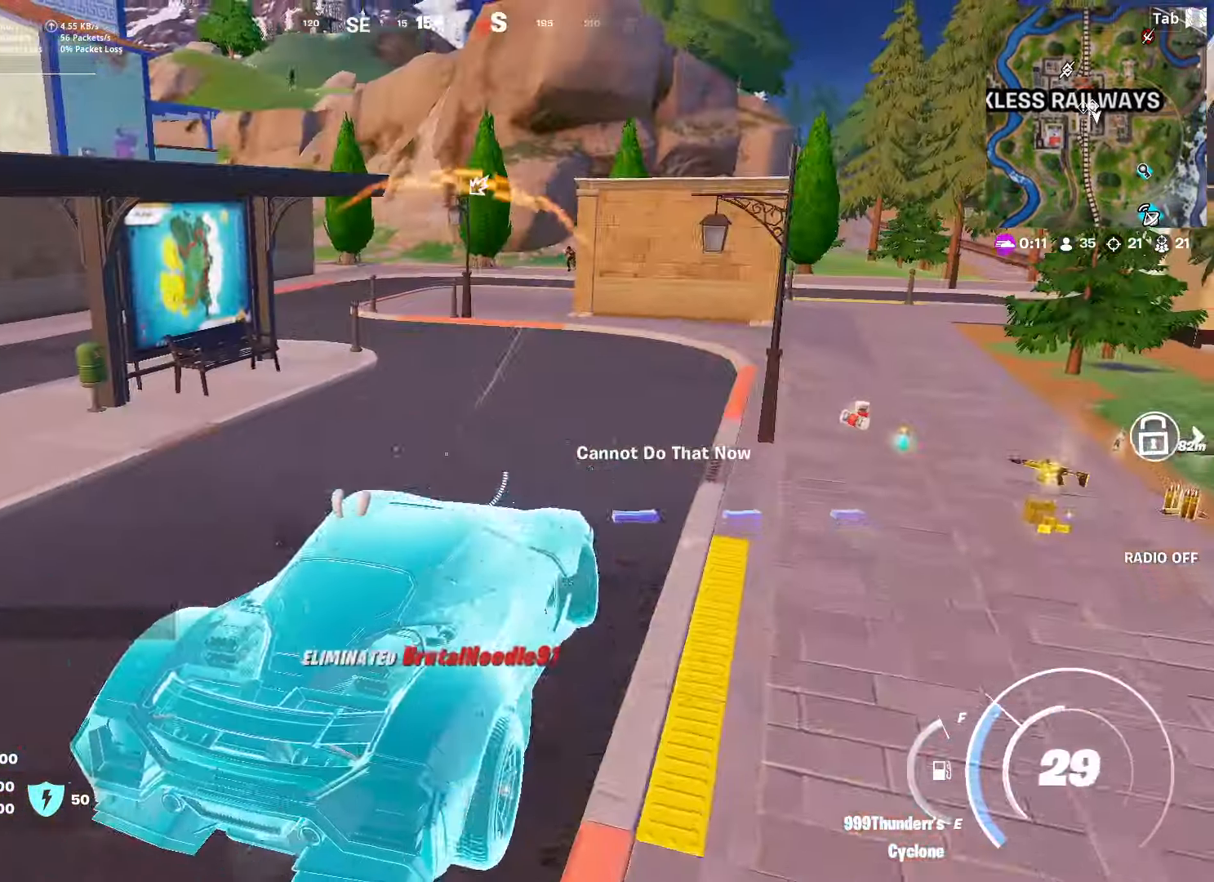
{"keys": ["a", "e", "w"], "mouse": [], "mouse_move": "up-left", "events": [[33, "a", "up"], [84, "d", "down"], [217, "d", "up"], [317, "a", "down"], [501, "e", "down"]]}
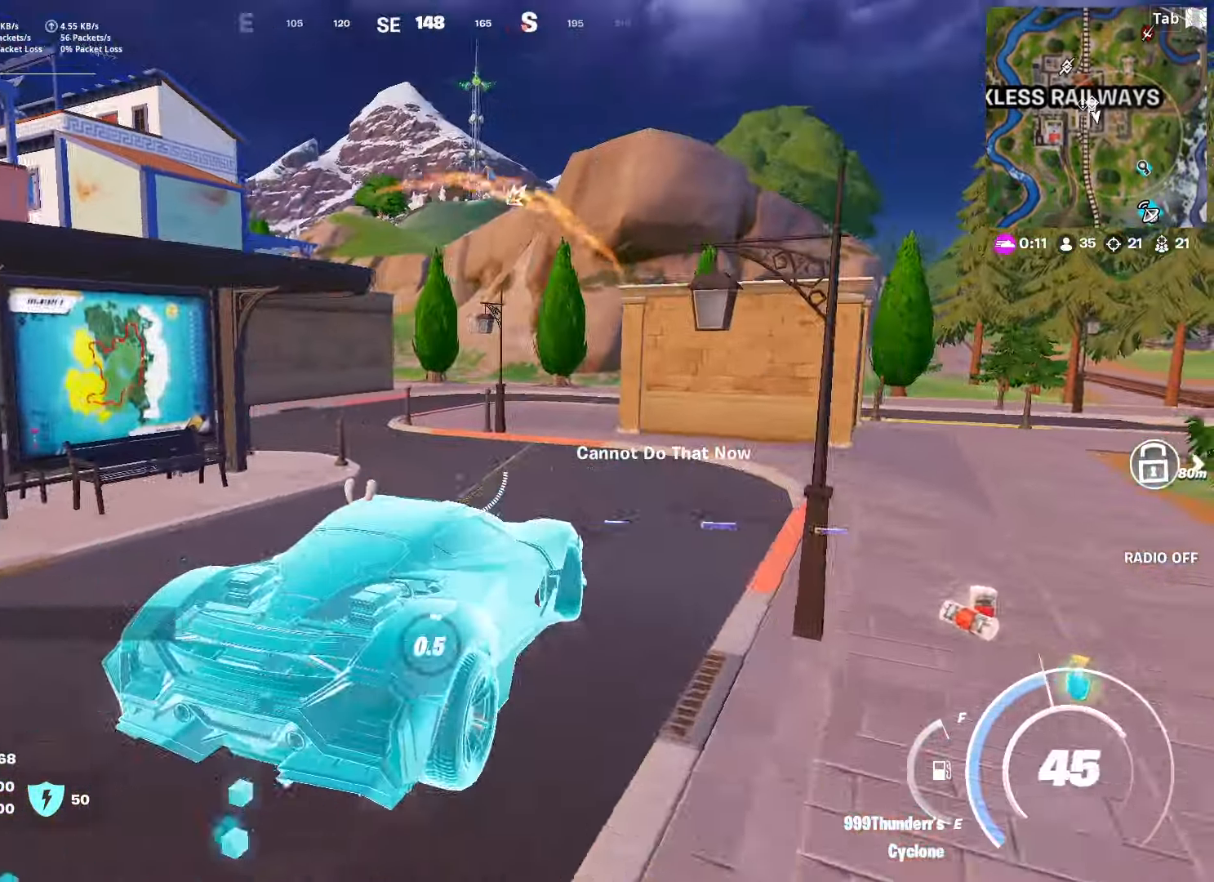
{"keys": ["a", "e", "w"], "mouse": [], "mouse_move": "up-right", "events": []}
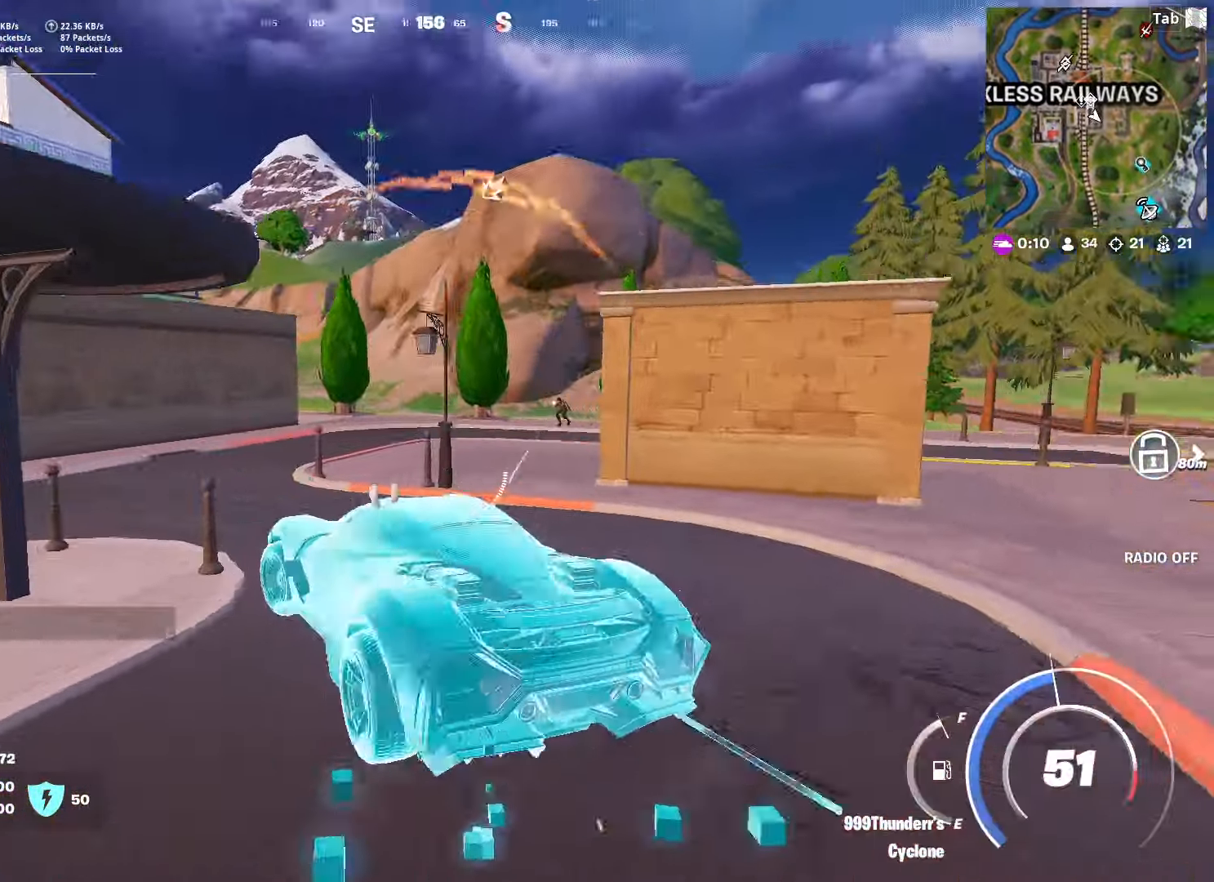
{"keys": ["d", "shift"], "mouse": ["left", "right"], "mouse_move": "still", "events": [[117, "e", "up"], [167, "mouse_right", "down"], [200, "a", "up"], [200, "d", "down"], [300, "w", "up"], [484, "mouse_left", "down"], [484, "shift", "down"]]}
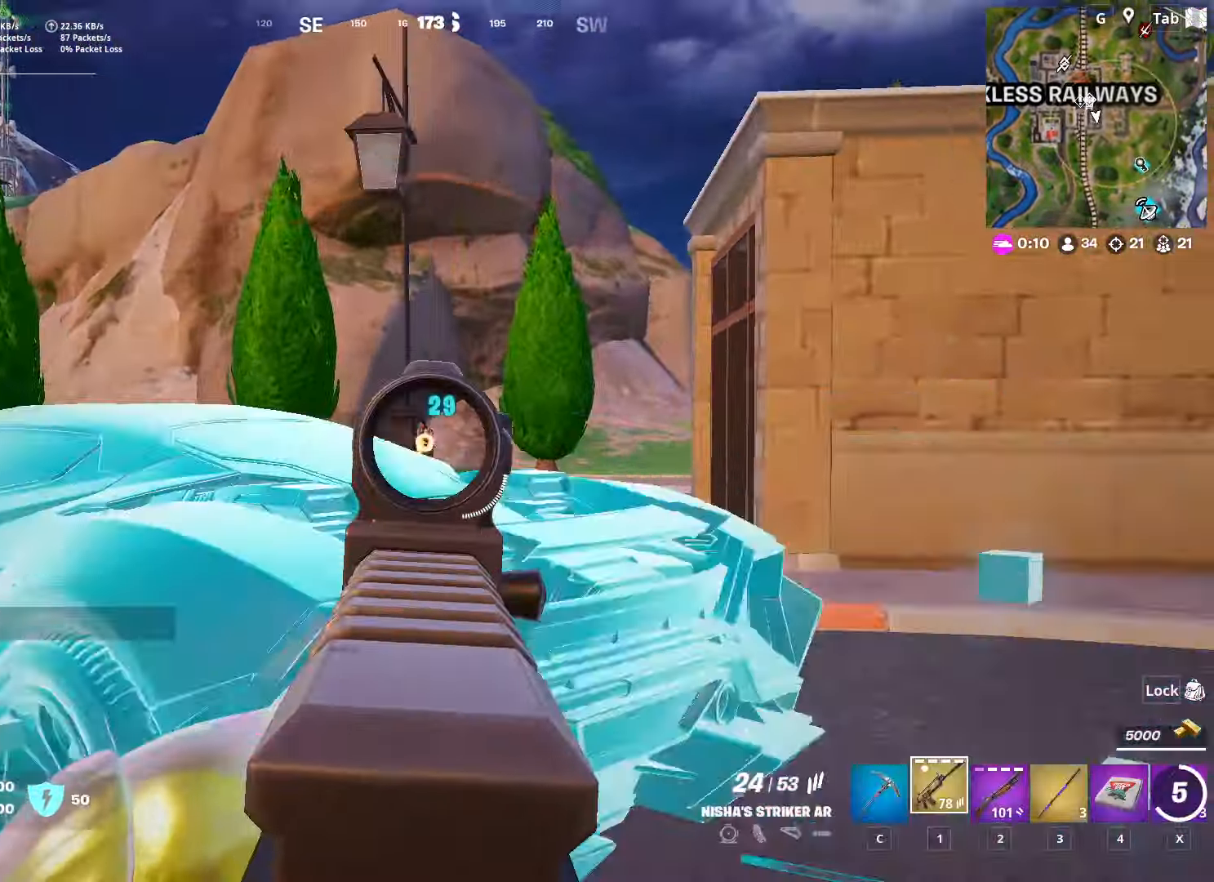
{"keys": ["d", "space"], "mouse": ["left", "right"], "mouse_move": "down-left", "events": [[83, "space", "down"], [133, "shift", "up"], [183, "shift", "down"], [216, "space", "up"], [317, "shift", "up"], [317, "space", "down"], [417, "shift", "down"], [417, "space", "up"], [500, "shift", "up"], [500, "space", "down"]]}
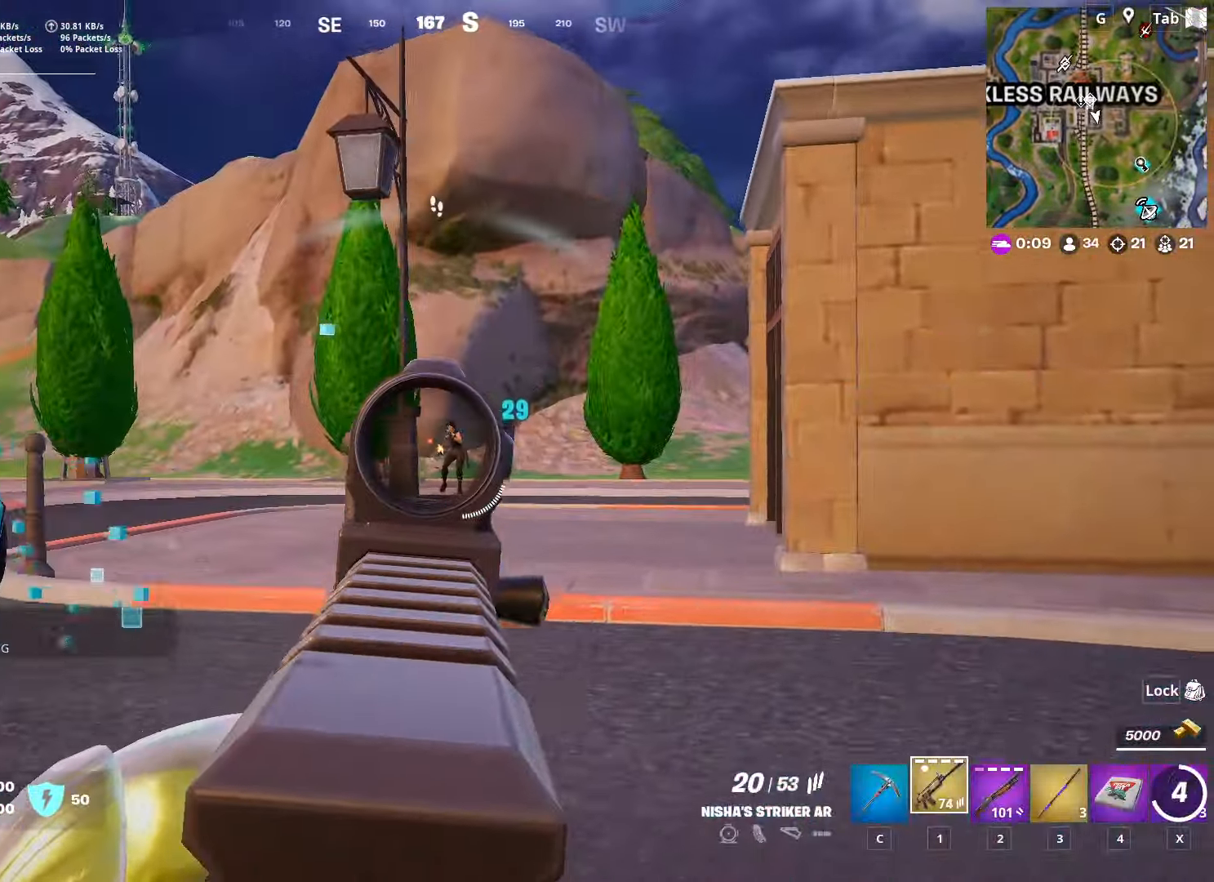
{"keys": ["d"], "mouse": ["left", "right"], "mouse_move": "down", "events": [[50, "shift", "down"], [100, "space", "up"], [184, "shift", "up"], [234, "shift", "down"], [234, "space", "down"], [334, "shift", "up"], [334, "space", "up"]]}
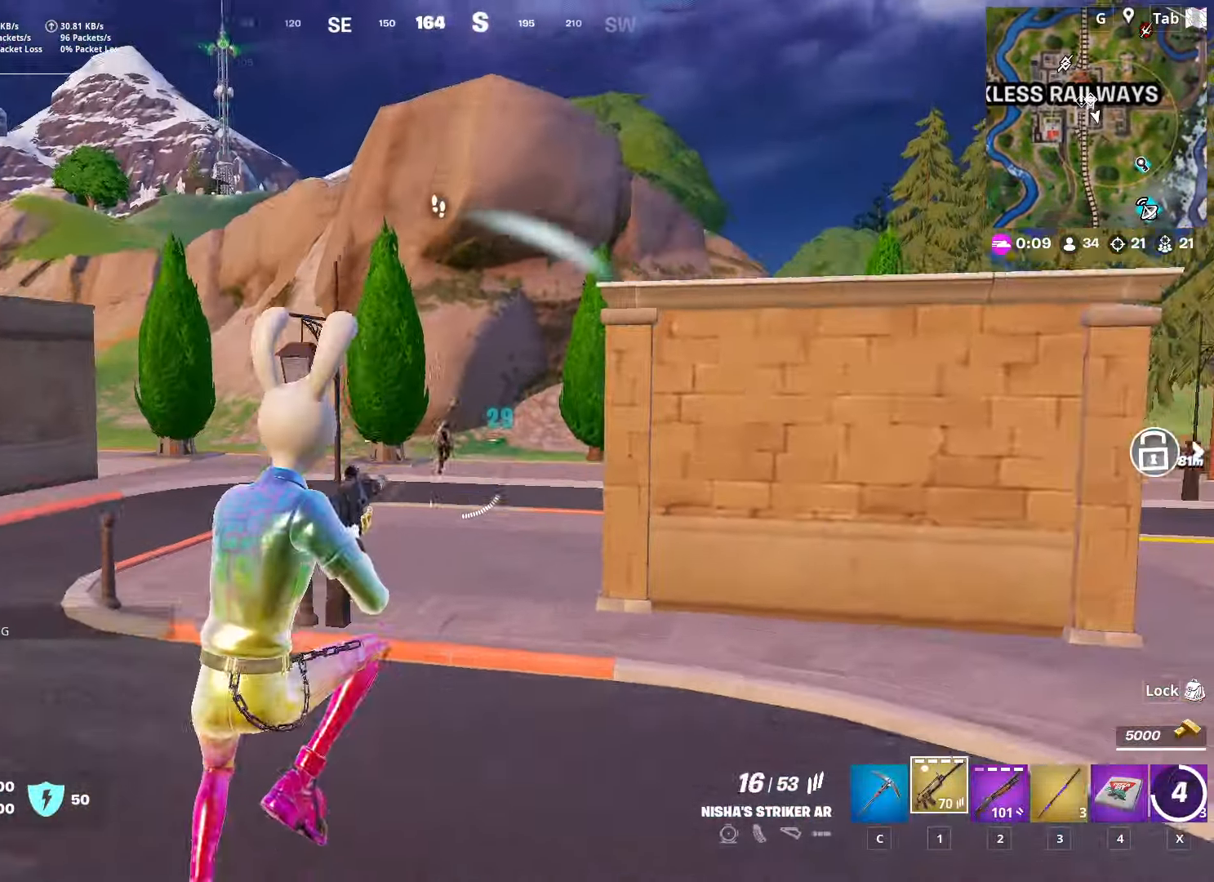
{"keys": ["a", "w"], "mouse": [], "mouse_move": "up-left", "events": [[183, "mouse_left", "up"], [183, "mouse_right", "up"], [183, "w", "down"], [317, "d", "up"], [450, "a", "down"]]}
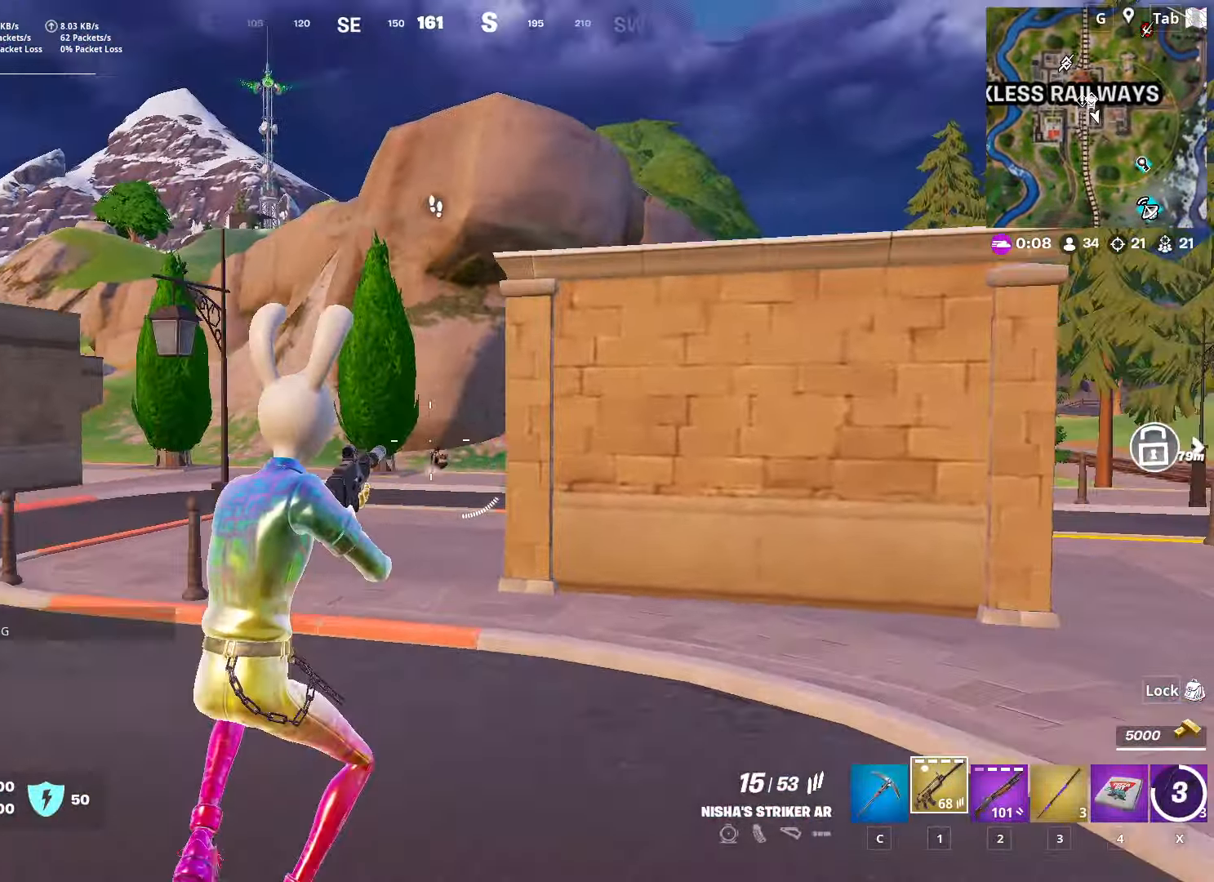
{"keys": ["shift", "w"], "mouse": ["left", "right"], "mouse_move": "still", "events": [[34, "mouse_right", "down"], [184, "a", "up"], [184, "mouse_left", "down"], [318, "shift", "down"]]}
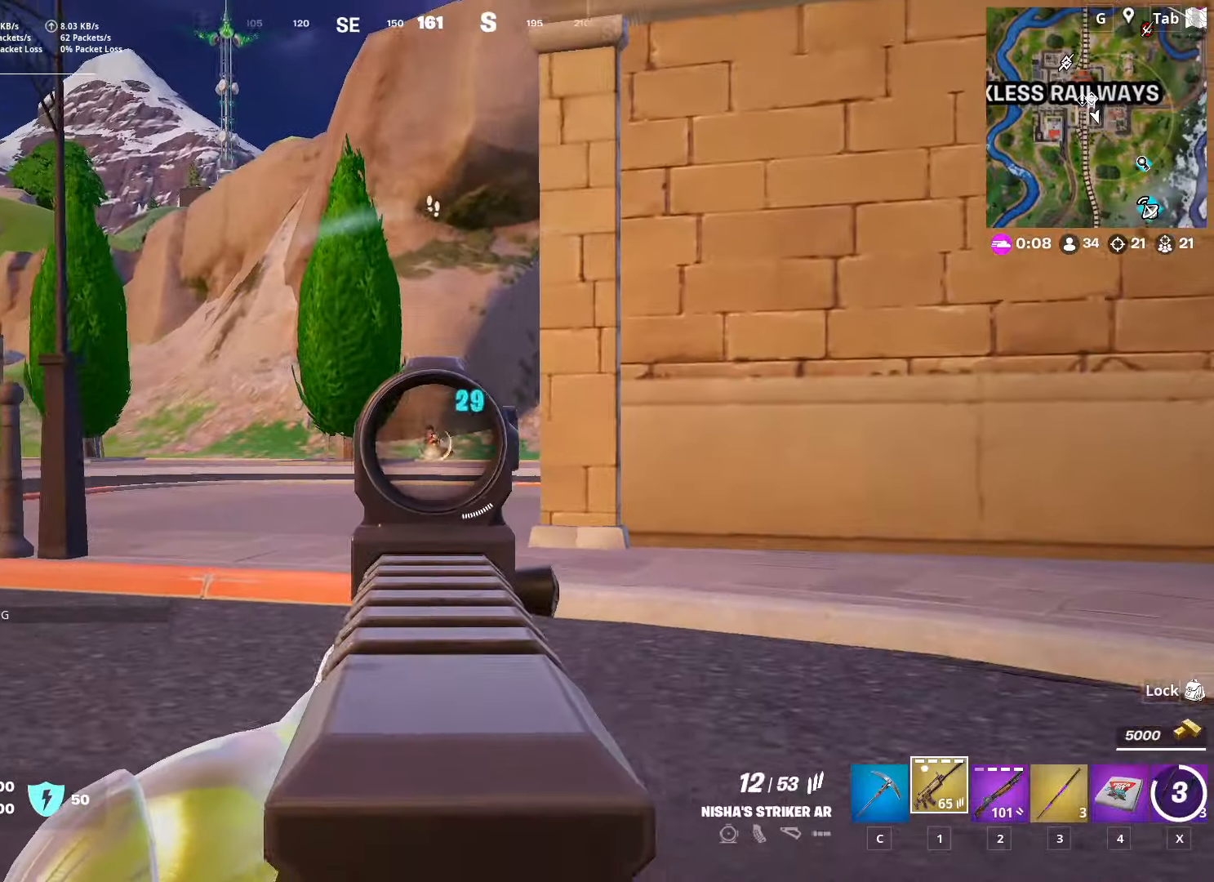
{"keys": ["w"], "mouse": ["left", "right"], "mouse_move": "still", "events": [[50, "shift", "up"]]}
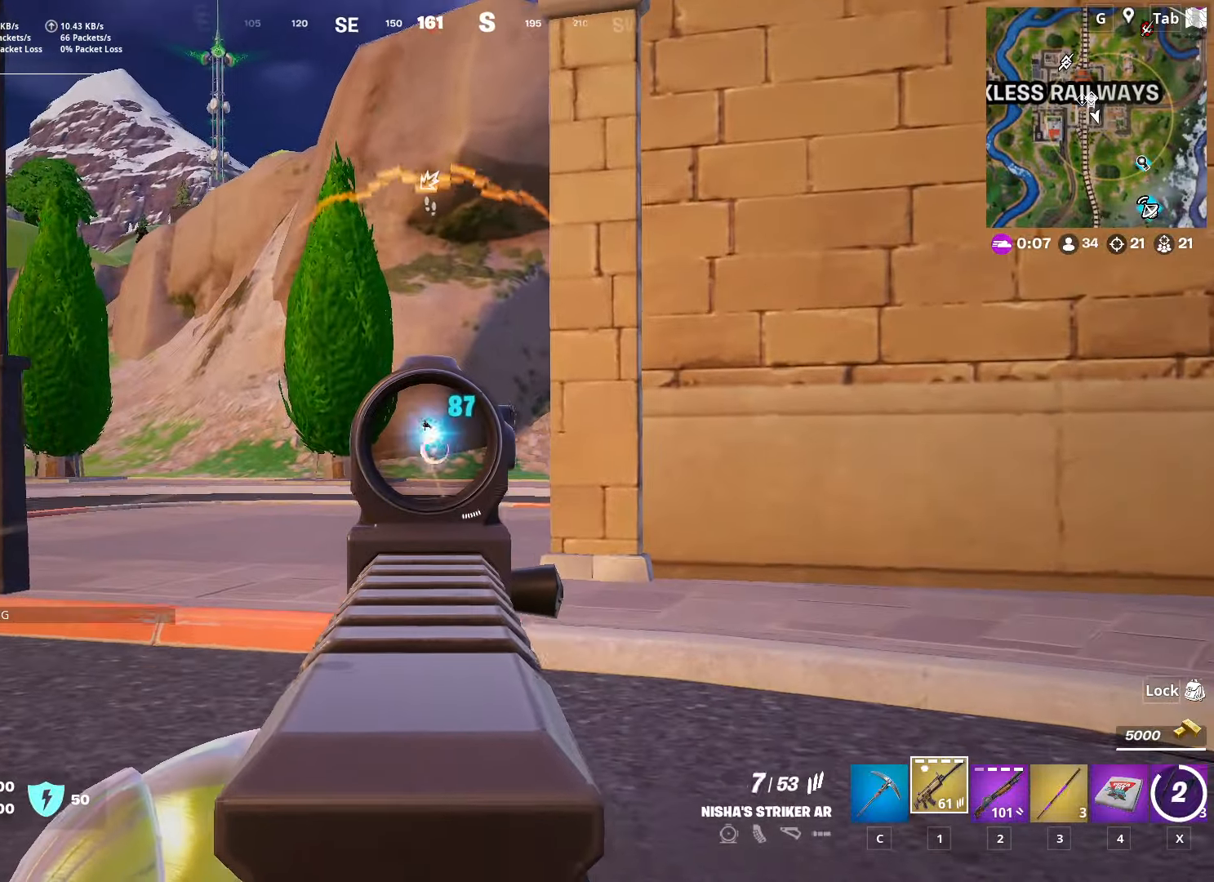
{"keys": ["w"], "mouse": ["left", "right"], "mouse_move": "up-left", "events": []}
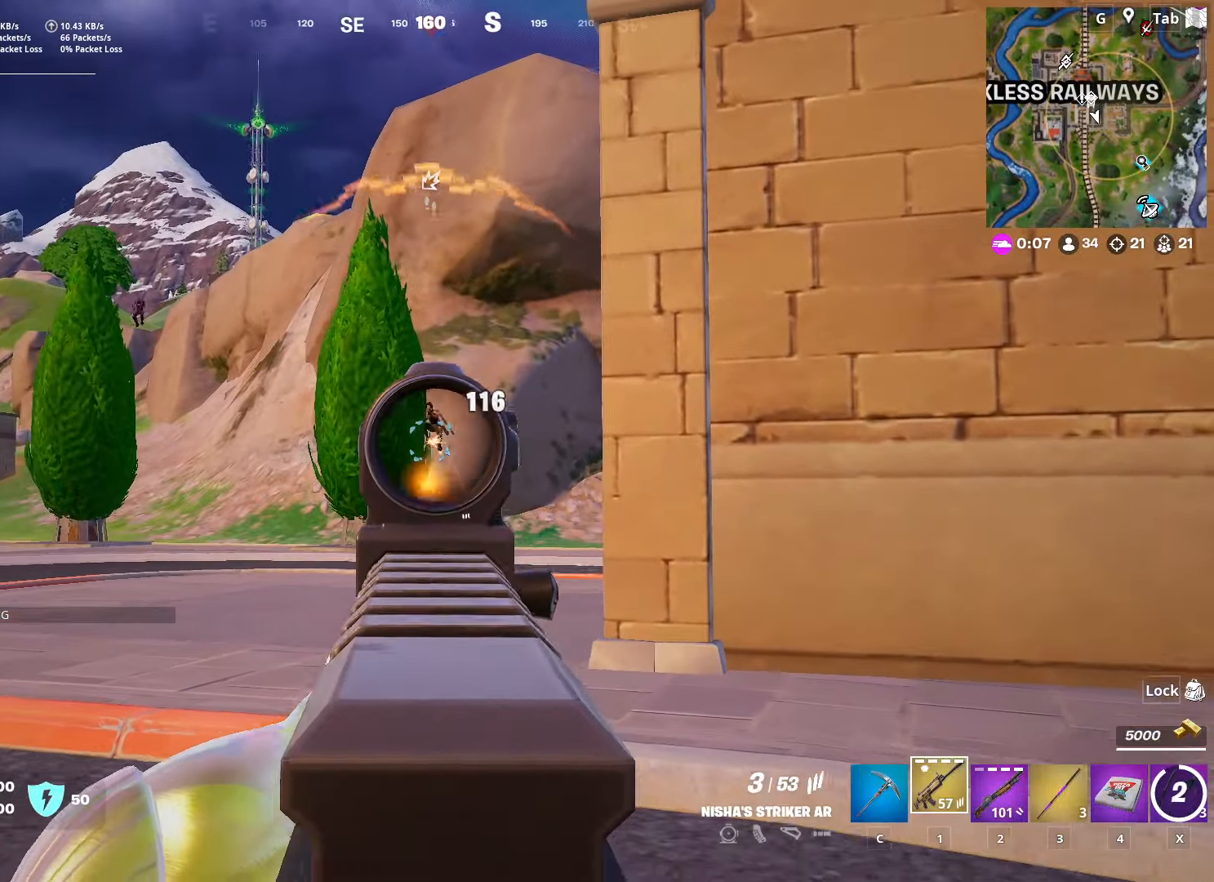
{"keys": ["r", "w"], "mouse": [], "mouse_move": "right", "events": [[34, "d", "down"], [367, "mouse_left", "up"], [367, "mouse_right", "up"], [367, "space", "down"], [417, "d", "up"], [451, "space", "up"], [501, "r", "down"]]}
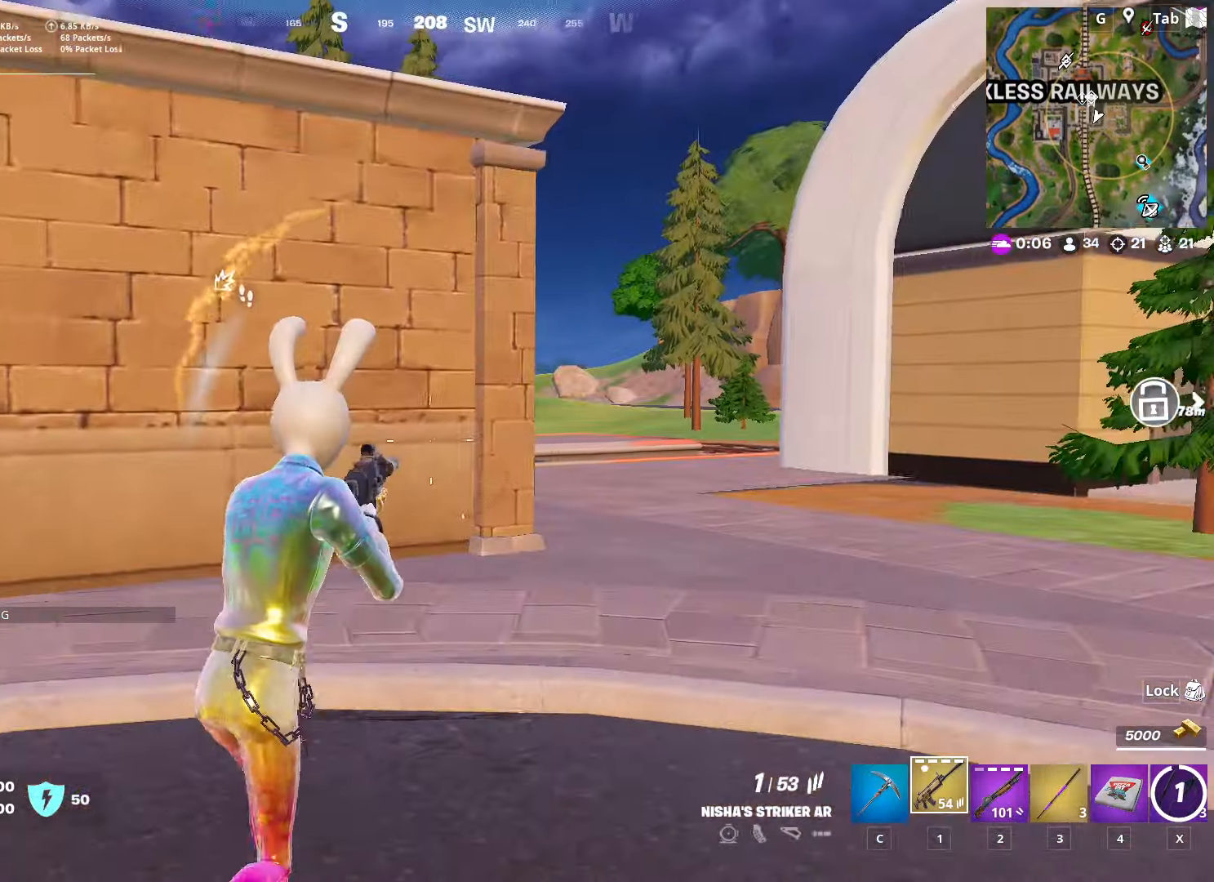
{"keys": ["d", "space"], "mouse": [], "mouse_move": "left", "events": [[100, "r", "up"], [183, "d", "down"], [284, "space", "down"], [434, "w", "up"]]}
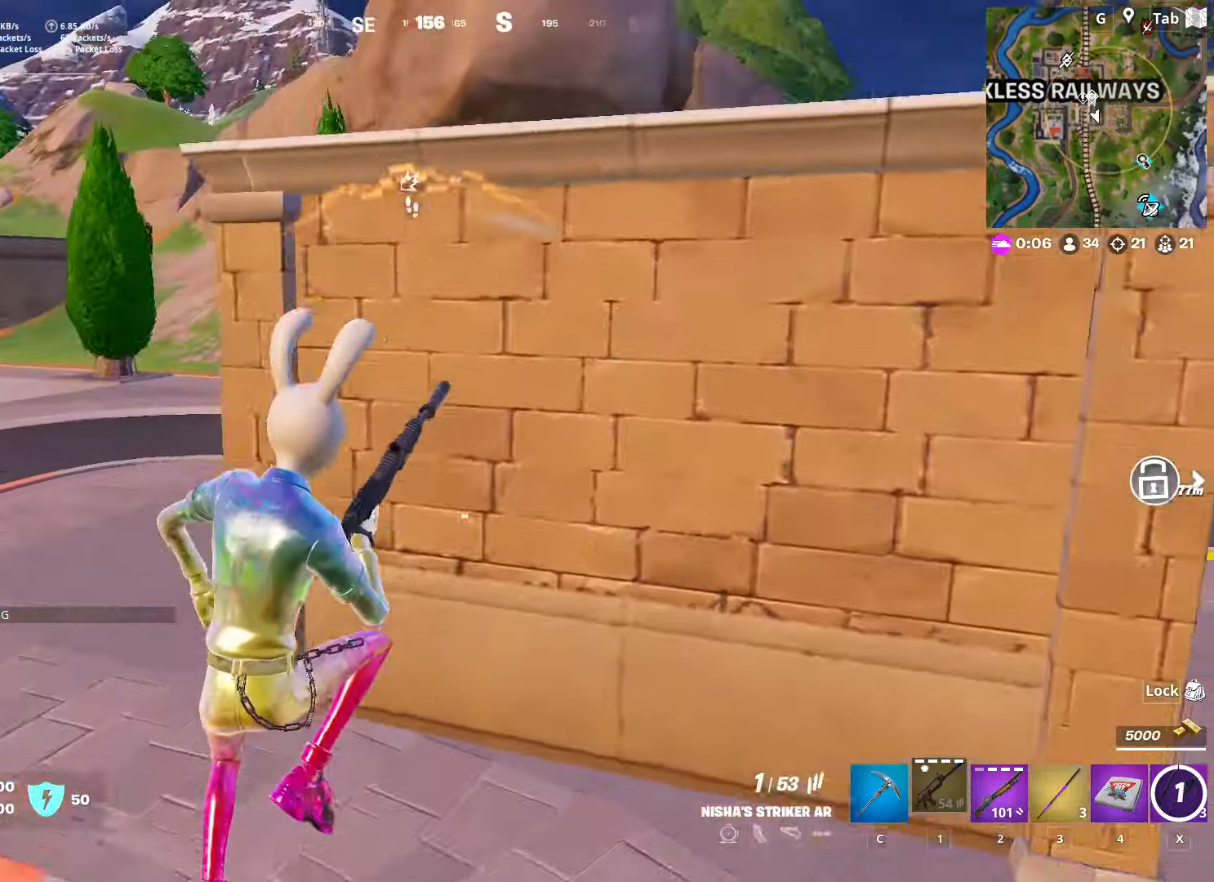
{"keys": ["d", "w"], "mouse": [], "mouse_move": "still", "events": [[17, "space", "up"], [351, "w", "down"]]}
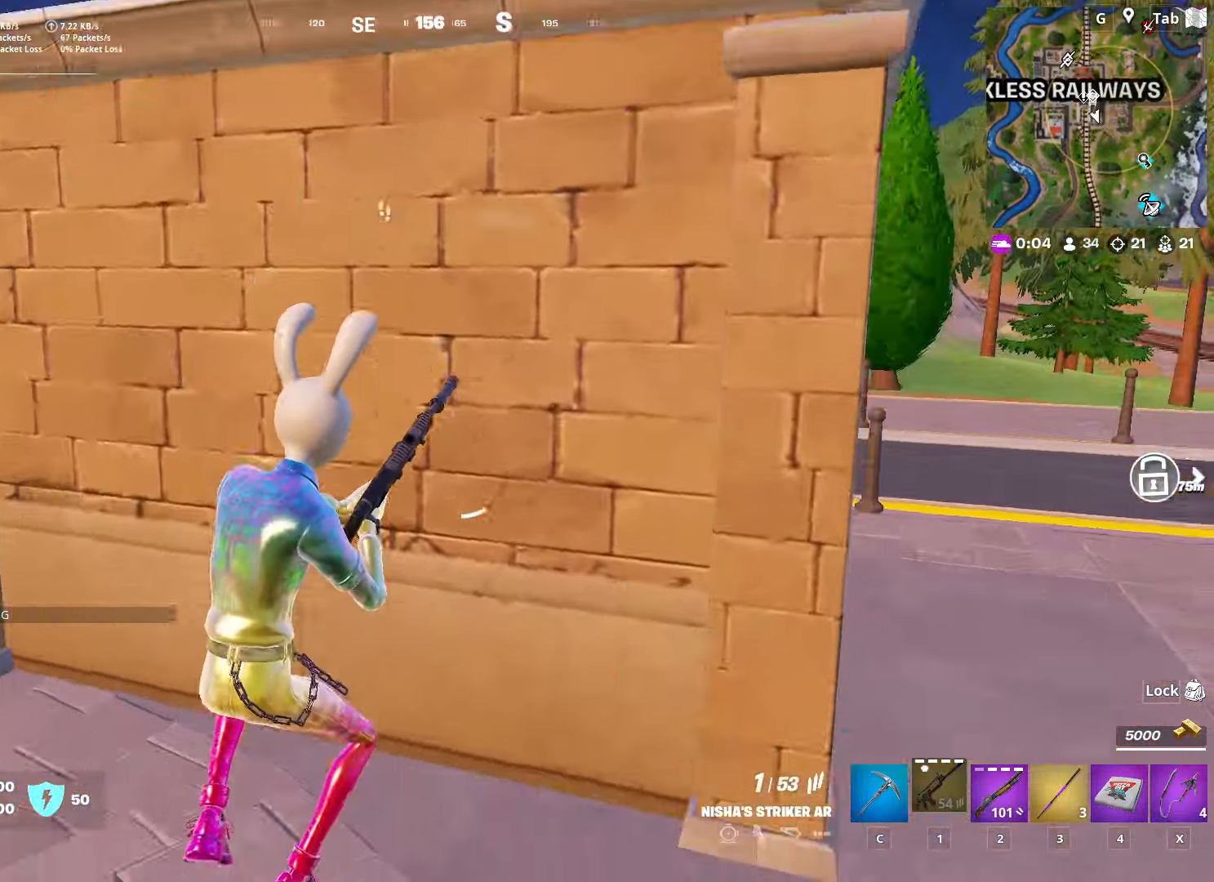
{"keys": ["d"], "mouse": [], "mouse_move": "left", "events": [[500, "w", "up"]]}
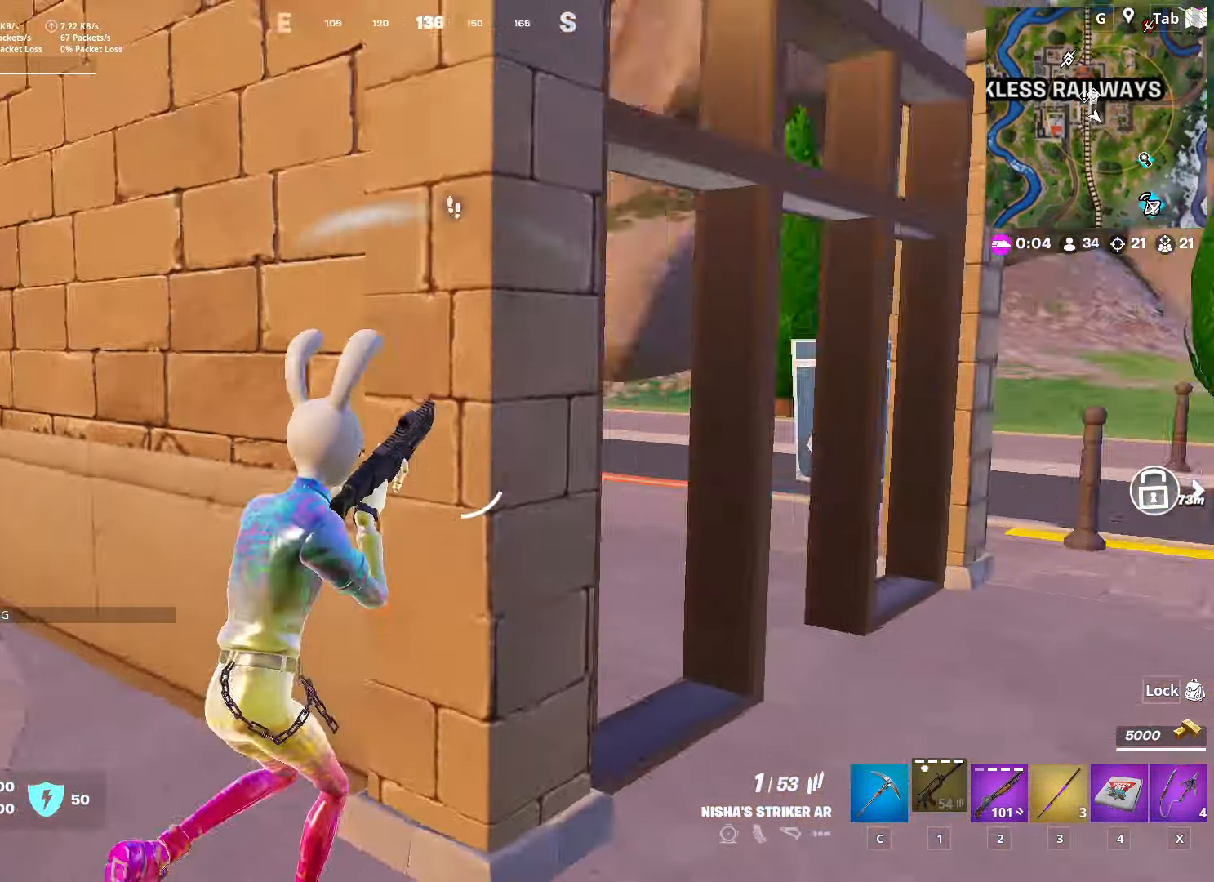
{"keys": [], "mouse": [], "mouse_move": "up", "events": [[101, "shift", "down"], [284, "shift", "up"], [334, "d", "up"]]}
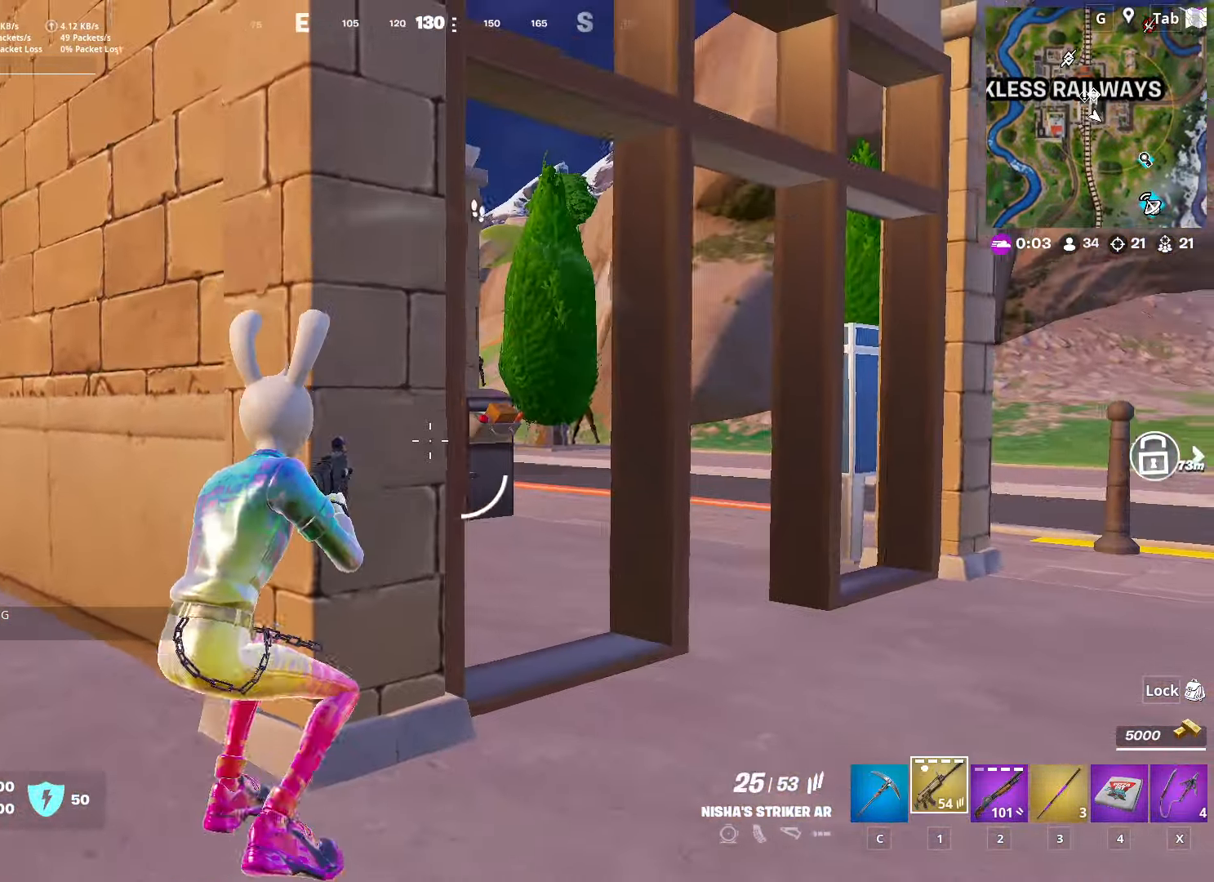
{"keys": ["s"], "mouse": ["left", "right"], "mouse_move": "up-right", "events": [[17, "d", "down"], [117, "mouse_right", "down"], [117, "space", "down"], [300, "mouse_left", "down"], [350, "d", "up"], [350, "space", "up"], [450, "s", "down"]]}
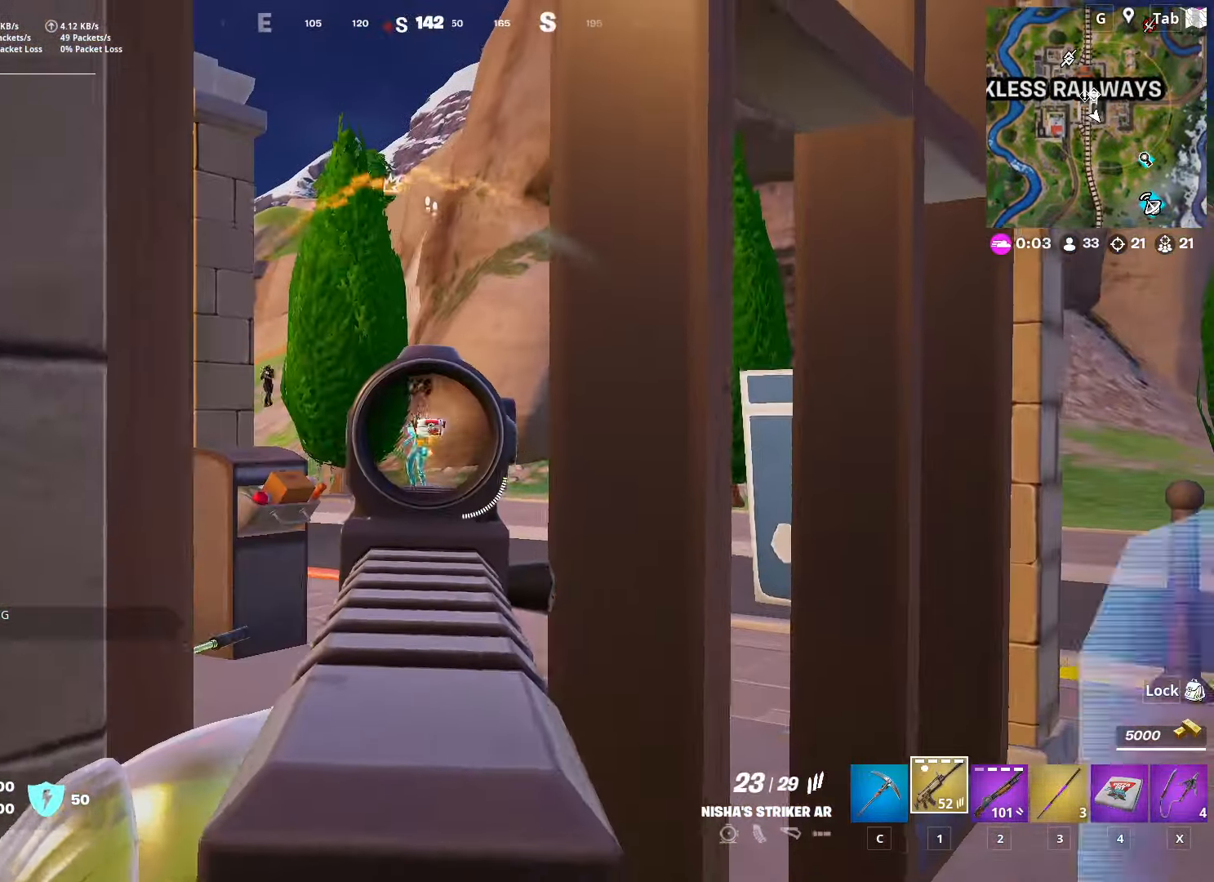
{"keys": ["d", "space"], "mouse": ["right"], "mouse_move": "up-left", "events": [[184, "s", "up"], [217, "mouse_left", "up"], [317, "d", "down"], [317, "shift", "down"], [367, "d", "up"], [451, "d", "down"], [451, "shift", "up"], [451, "space", "down"]]}
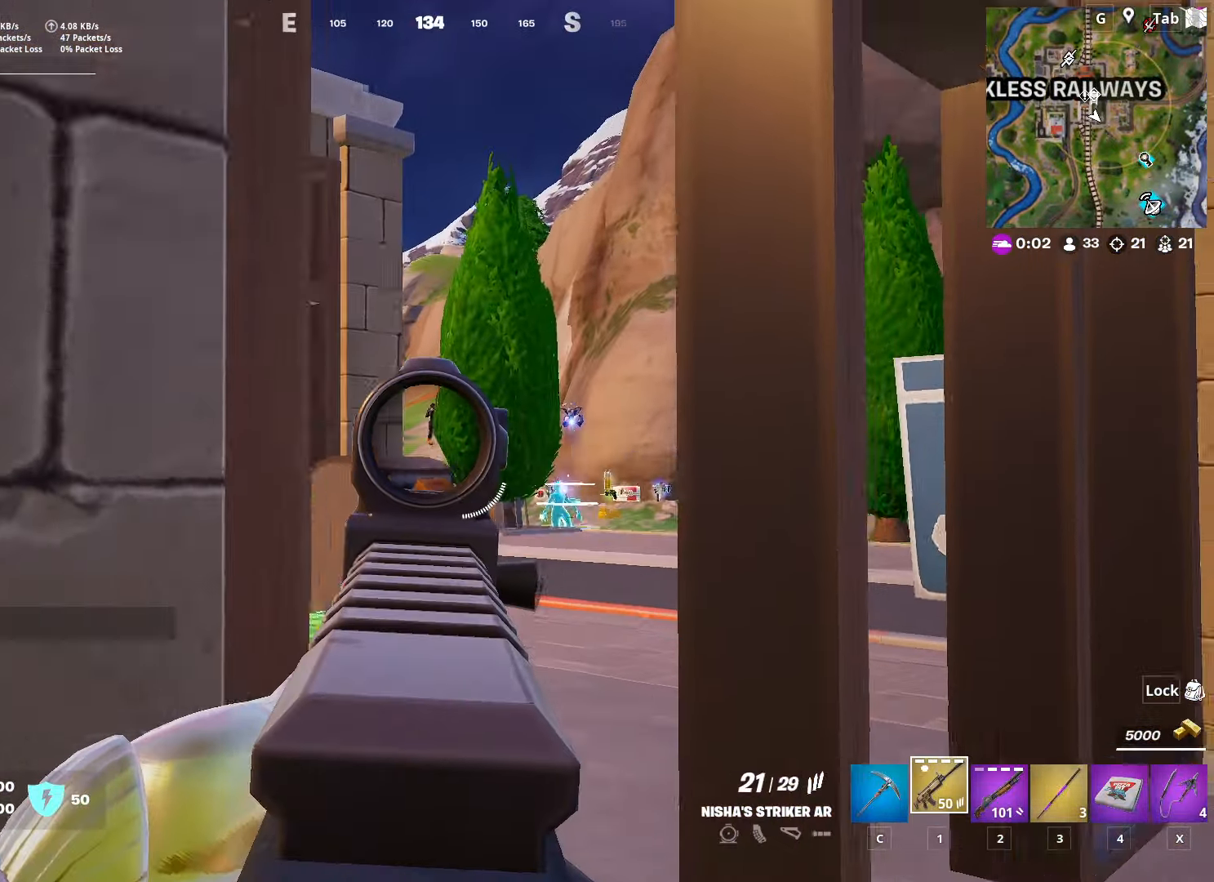
{"keys": ["ctrl", "d", "w"], "mouse": [], "mouse_move": "down-left", "events": [[100, "d", "up"], [100, "w", "down"], [150, "space", "up"], [183, "mouse_right", "up"], [233, "d", "down"], [334, "ctrl", "down"]]}
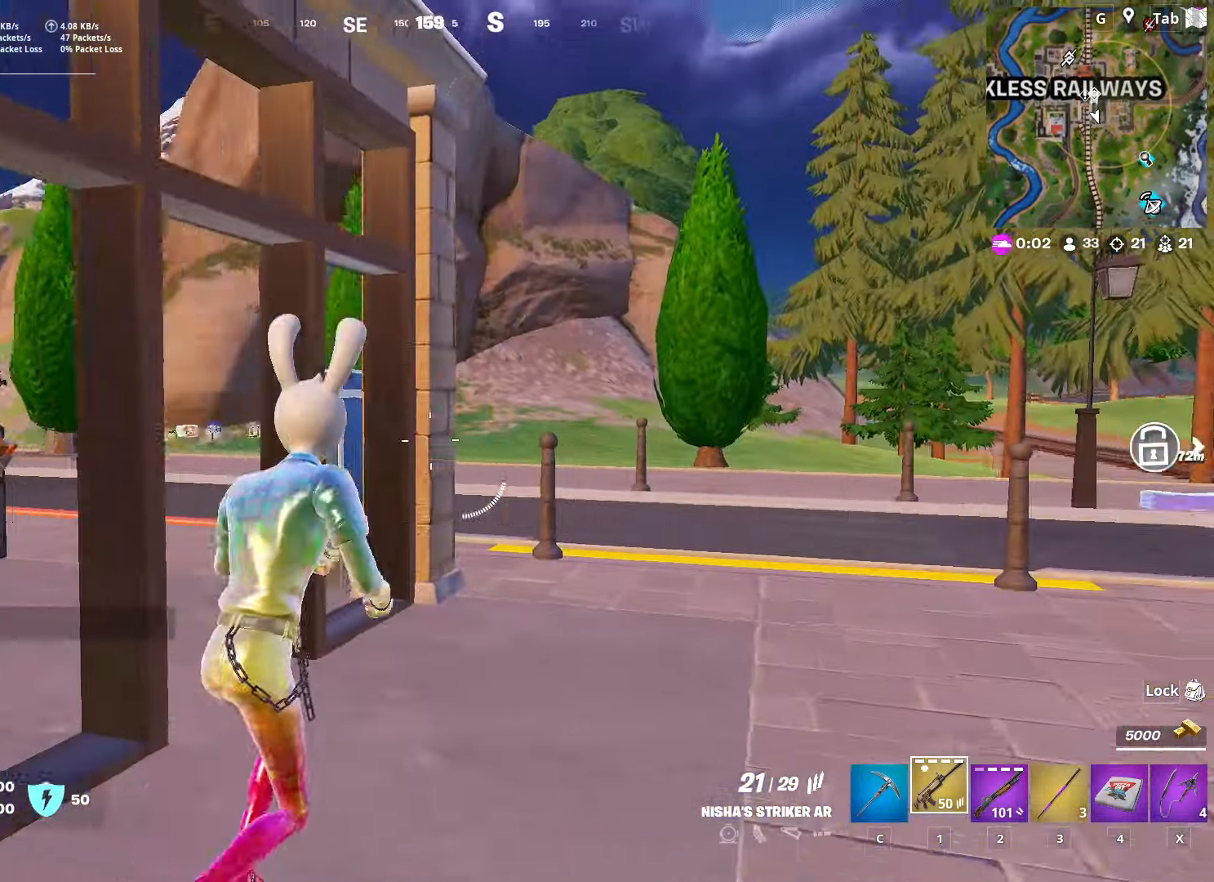
{"keys": ["d", "w"], "mouse": [], "mouse_move": "still", "events": [[67, "ctrl", "up"], [250, "2", "down"], [450, "2", "up"]]}
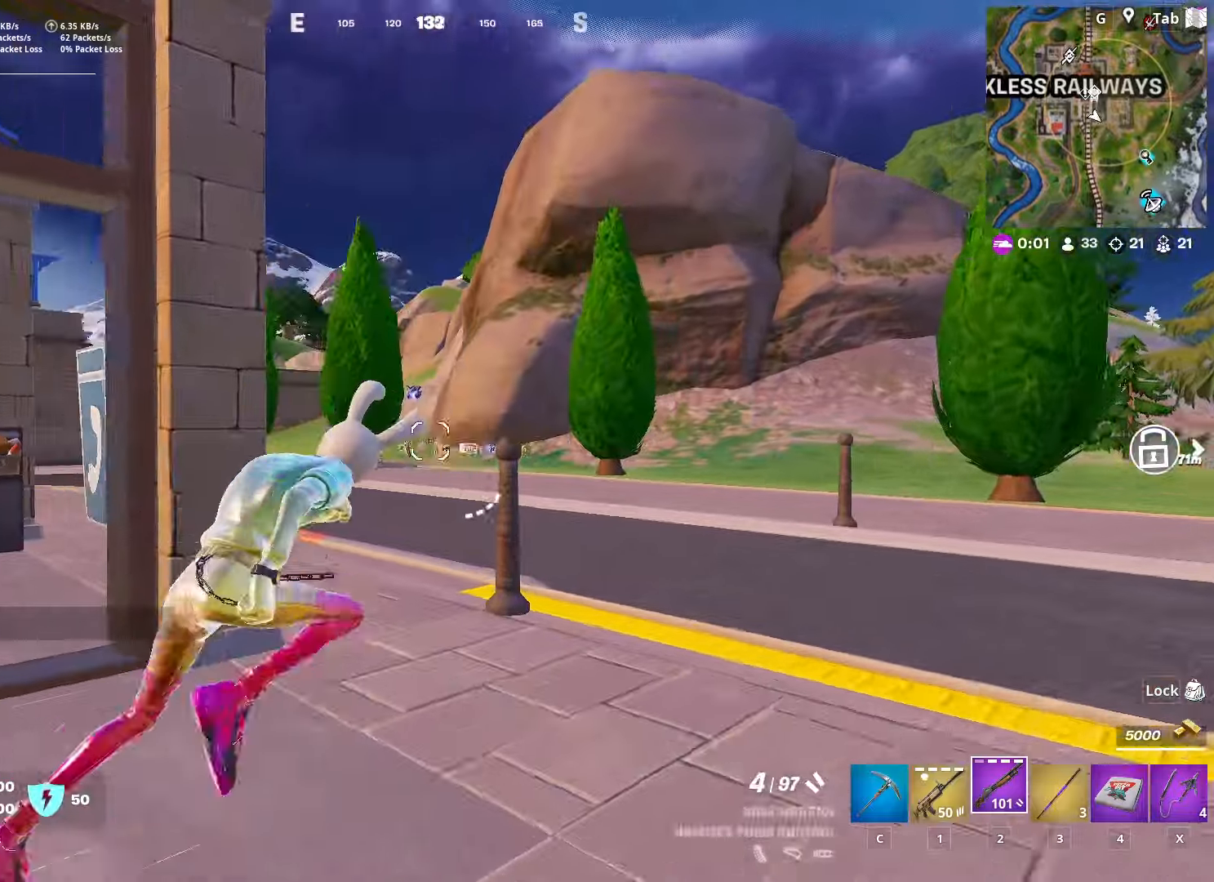
{"keys": ["d", "w"], "mouse": [], "mouse_move": "still", "events": [[84, "1", "down"], [84, "d", "up"], [184, "space", "down"], [217, "1", "up"], [317, "w", "up"], [367, "d", "down"], [417, "space", "up"], [451, "w", "down"]]}
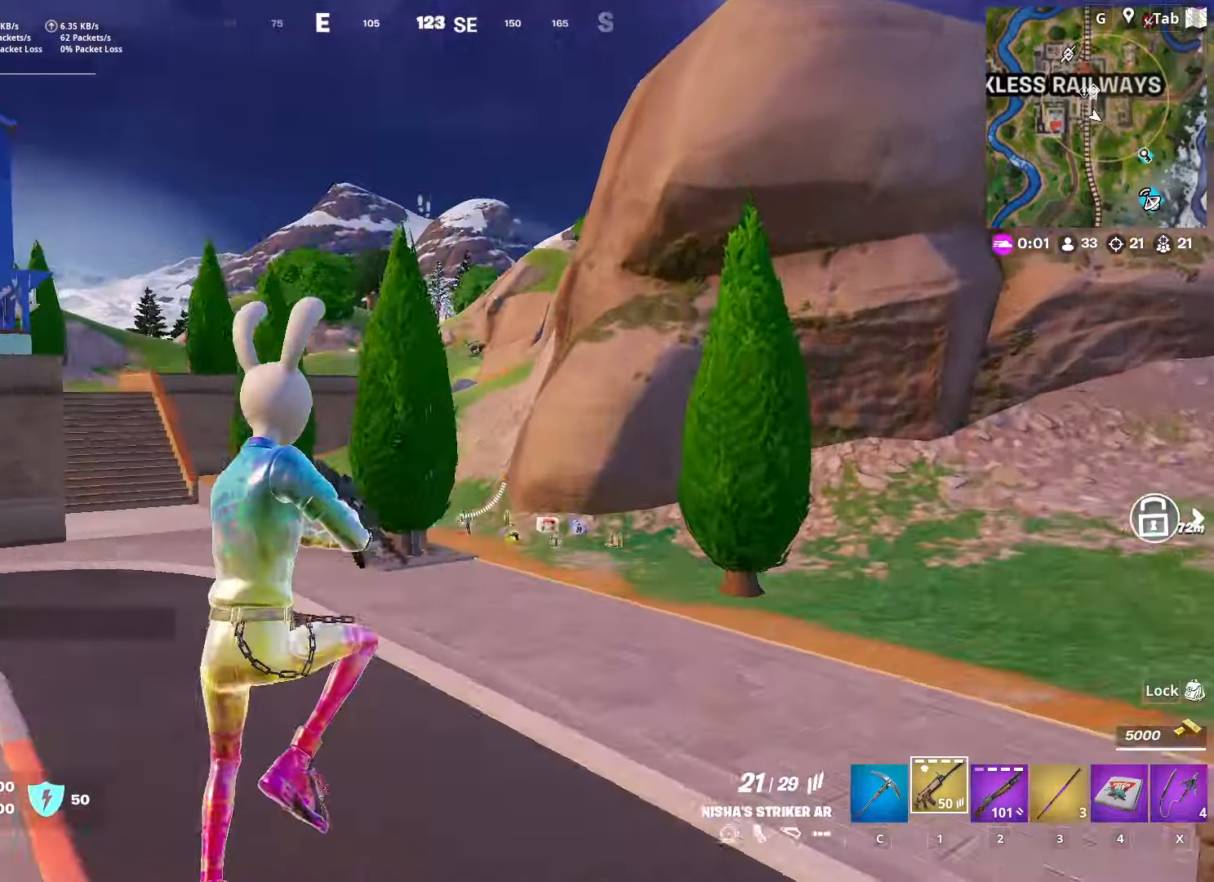
{"keys": ["d", "w"], "mouse": [], "mouse_move": "still", "events": []}
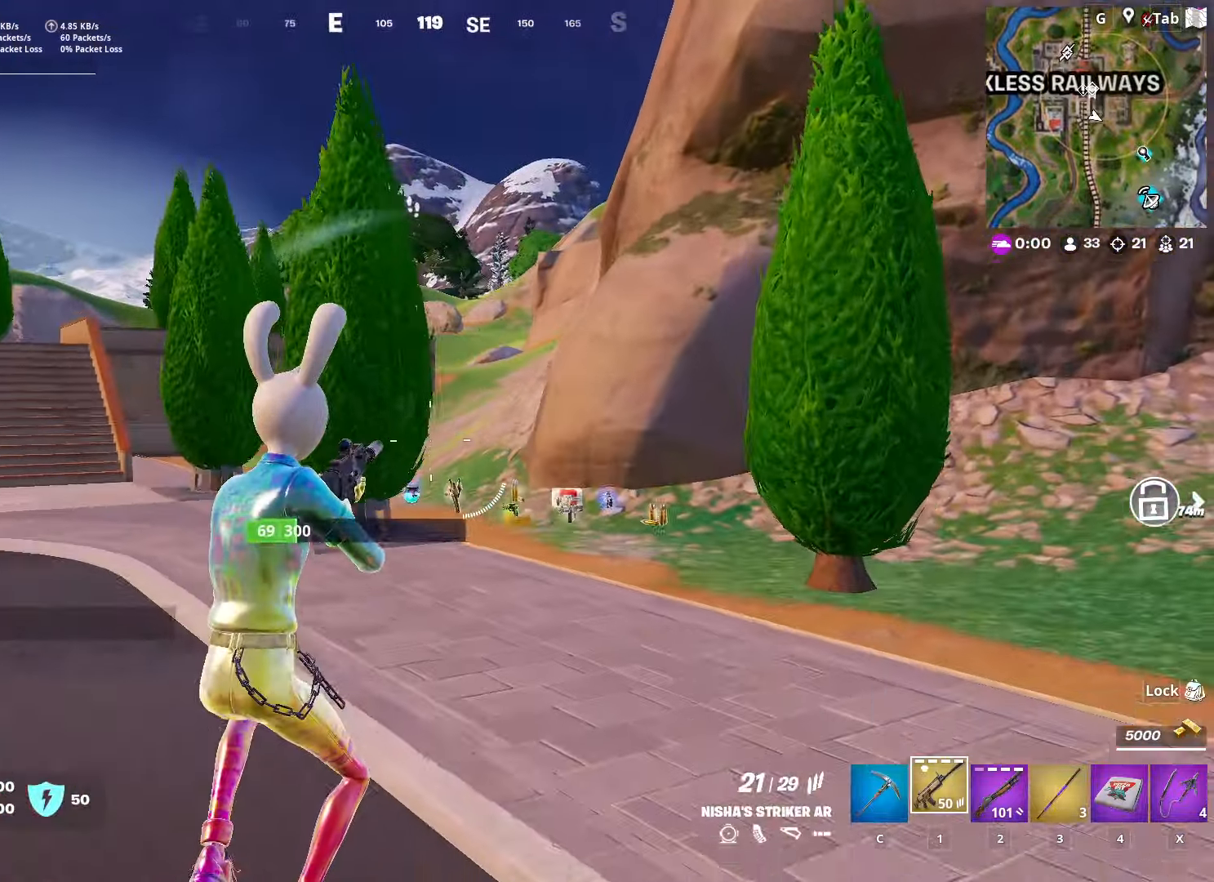
{"keys": ["d", "shift"], "mouse": ["right"], "mouse_move": "right", "events": [[201, "mouse_right", "down"], [351, "shift", "down"], [484, "w", "up"]]}
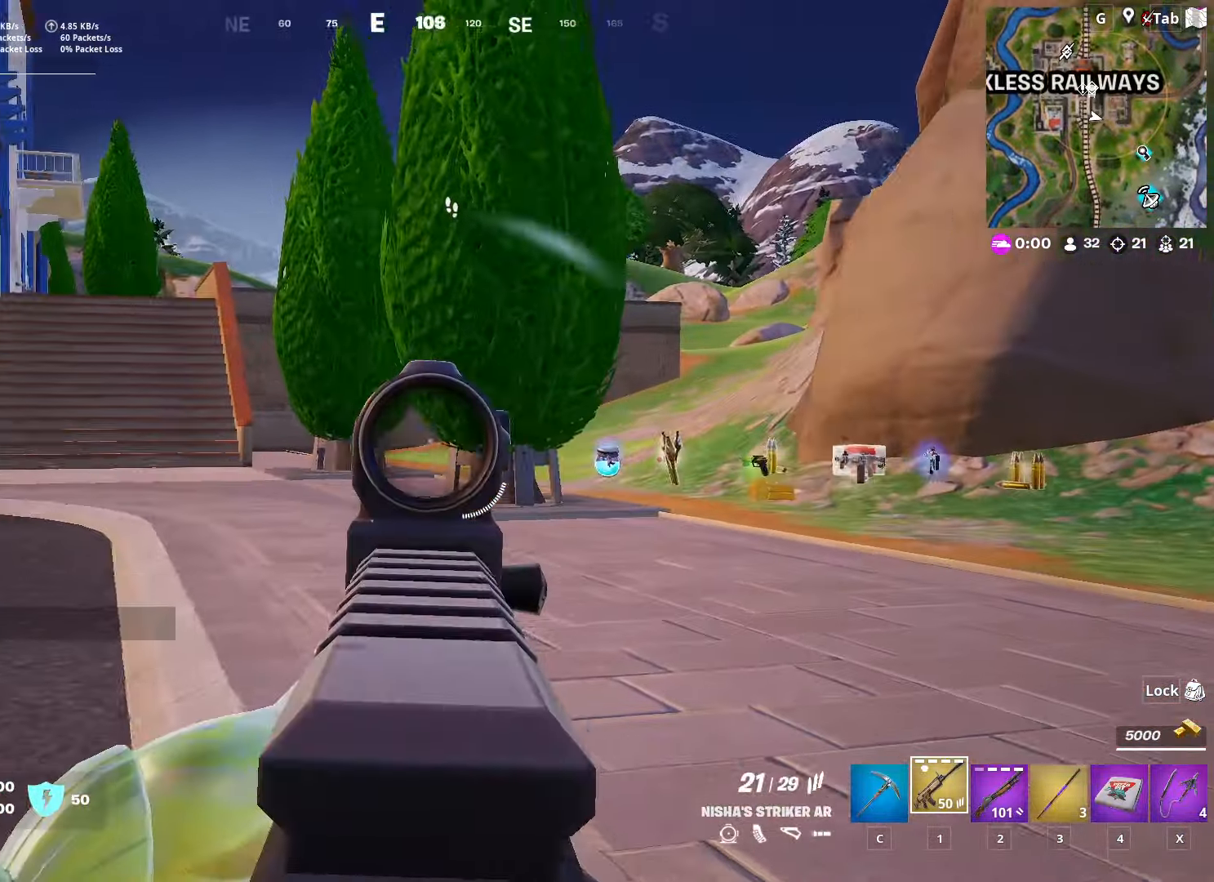
{"keys": ["a"], "mouse": ["right"], "mouse_move": "down-right", "events": [[33, "shift", "up"], [133, "a", "down"], [133, "d", "up"], [217, "space", "down"], [417, "space", "up"]]}
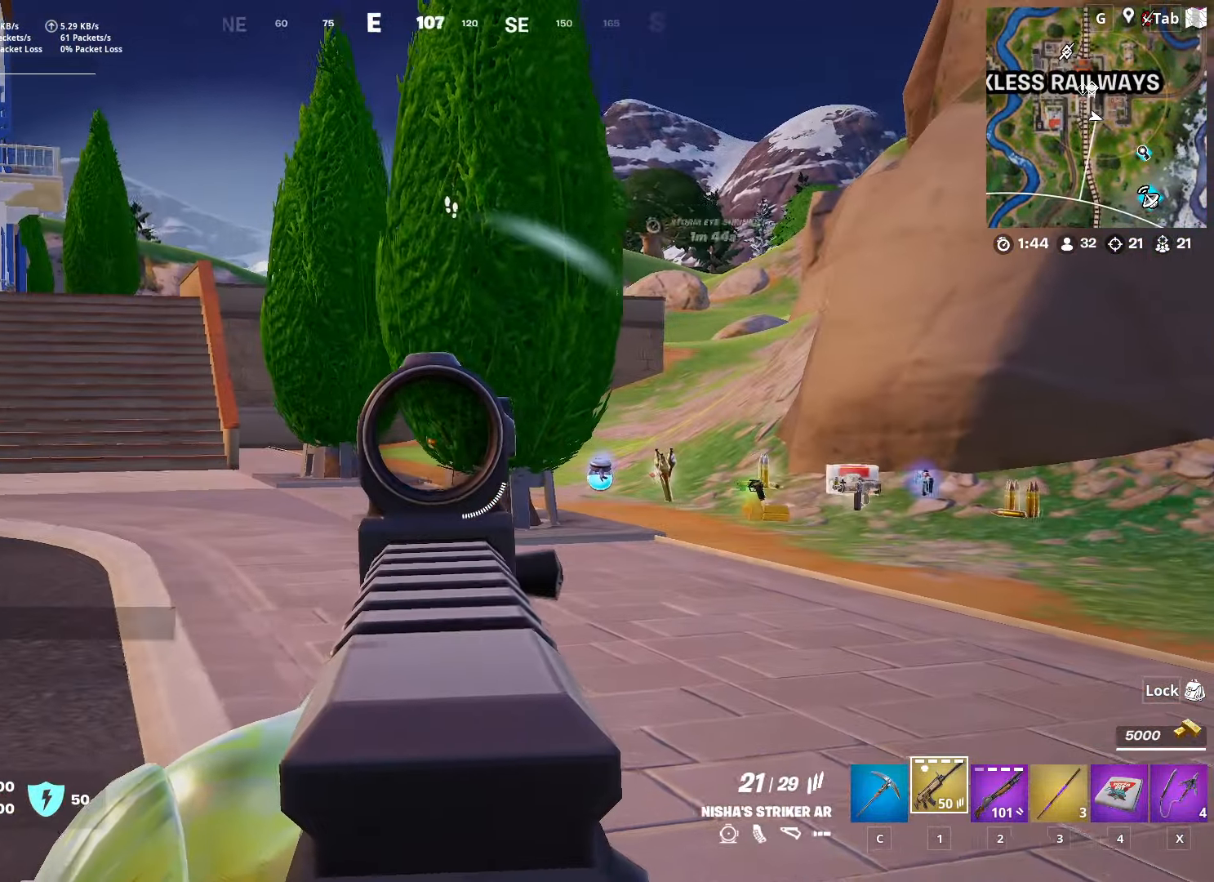
{"keys": ["ctrl", "w"], "mouse": [], "mouse_move": "still", "events": [[101, "w", "down"], [151, "d", "down"], [201, "a", "up"], [234, "mouse_right", "up"], [334, "ctrl", "down"], [434, "d", "up"]]}
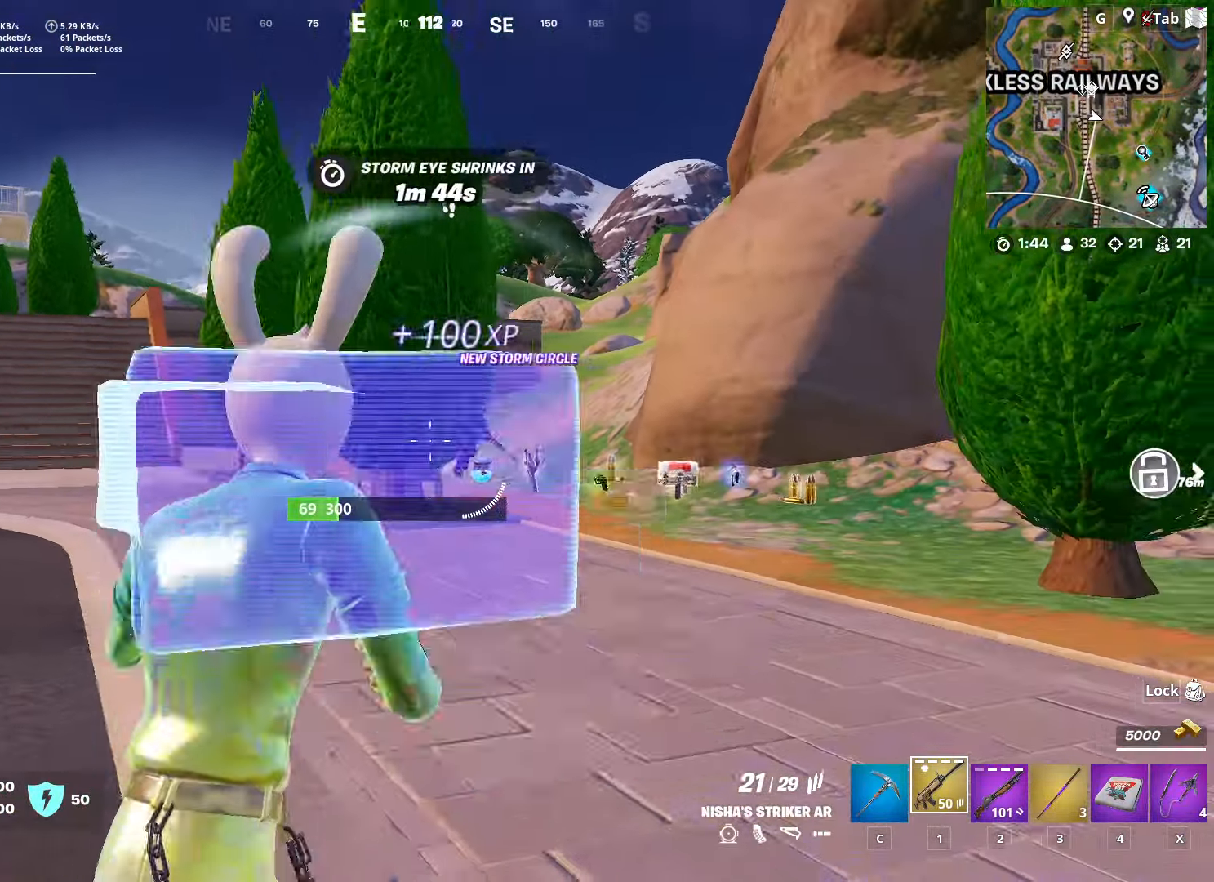
{"keys": ["w"], "mouse": [], "mouse_move": "down-right", "events": [[17, "ctrl", "up"], [67, "3", "down"], [117, "space", "down"], [217, "3", "up"], [217, "space", "up"]]}
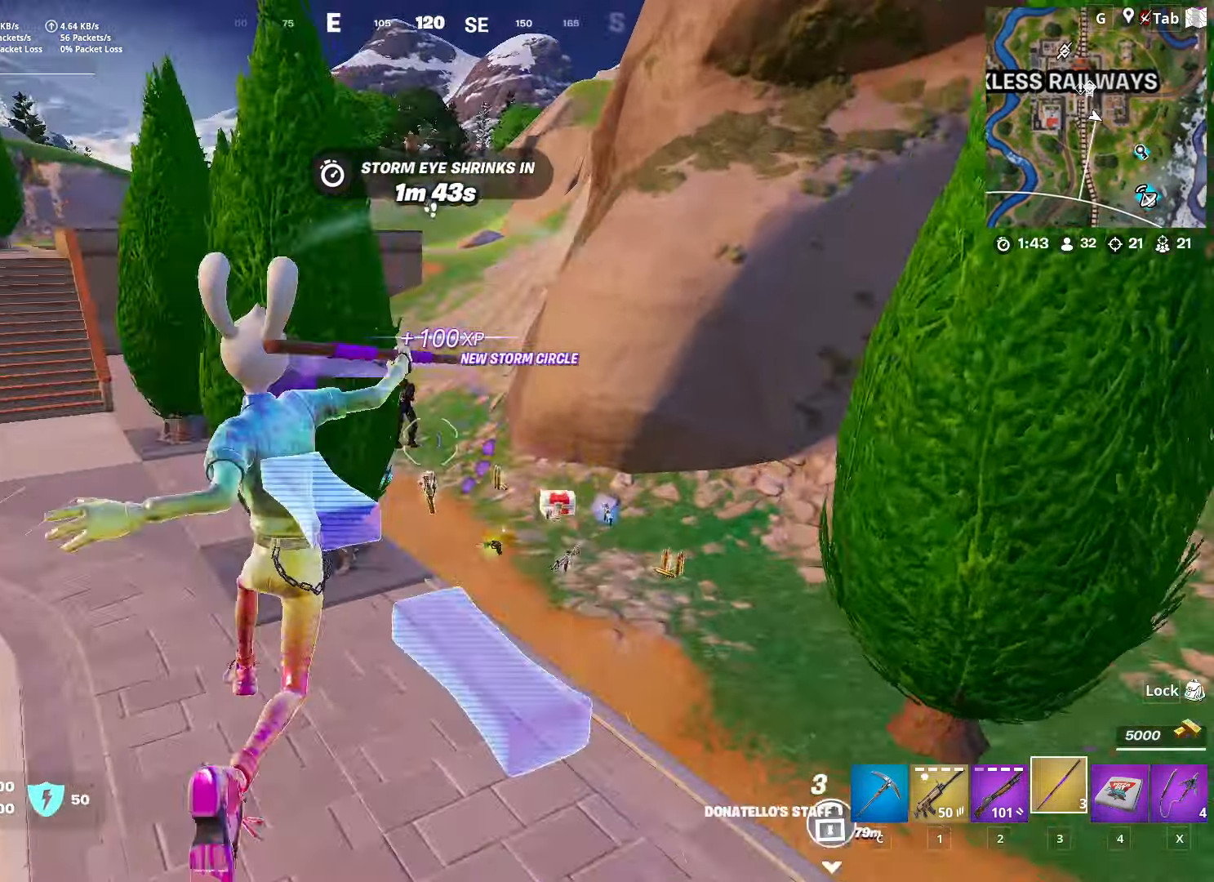
{"keys": ["d", "w"], "mouse": ["left"], "mouse_move": "down", "events": [[34, "mouse_left", "down"], [267, "d", "down"], [317, "mouse_left", "up"], [367, "mouse_left", "down"], [451, "mouse_left", "up"], [501, "mouse_left", "down"]]}
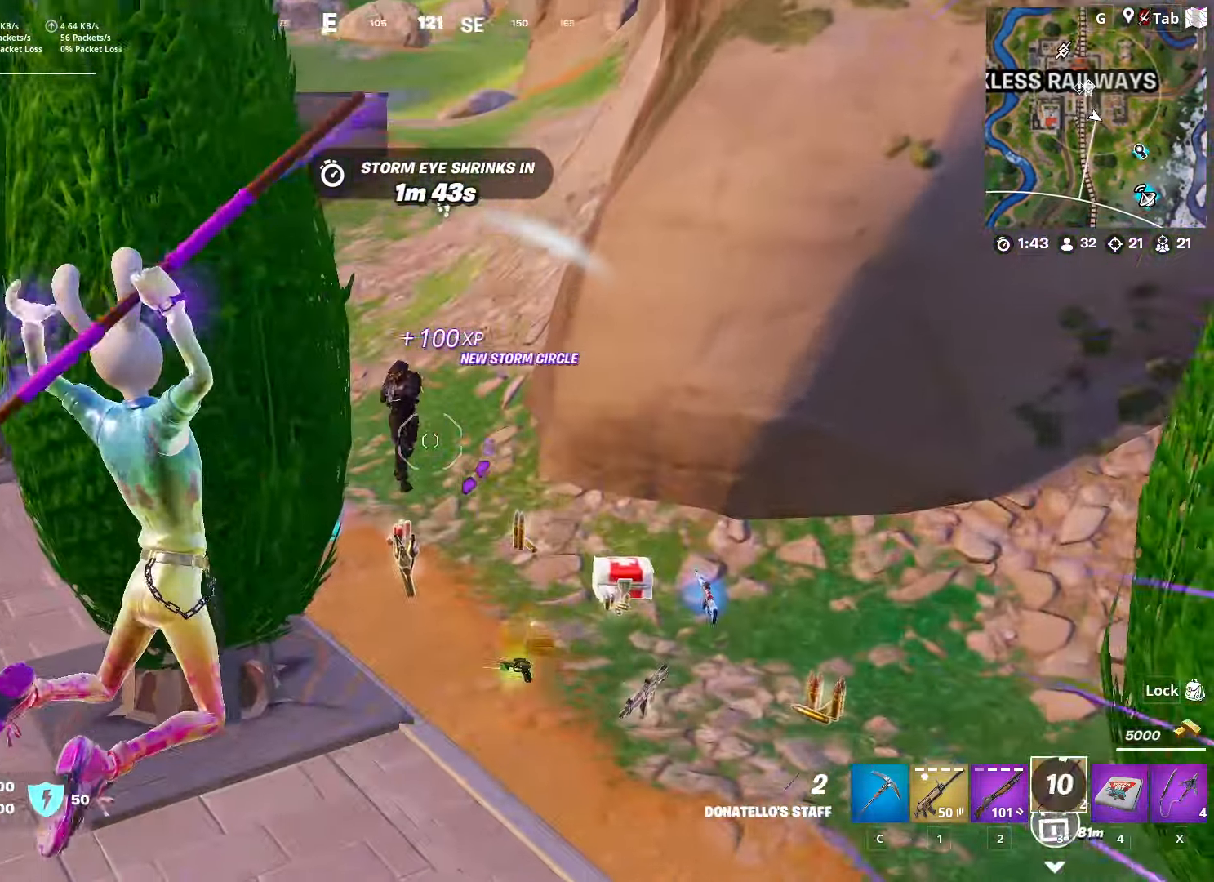
{"keys": ["w"], "mouse": ["left"], "mouse_move": "left", "events": [[100, "mouse_left", "up"], [150, "d", "up"], [150, "mouse_left", "down"]]}